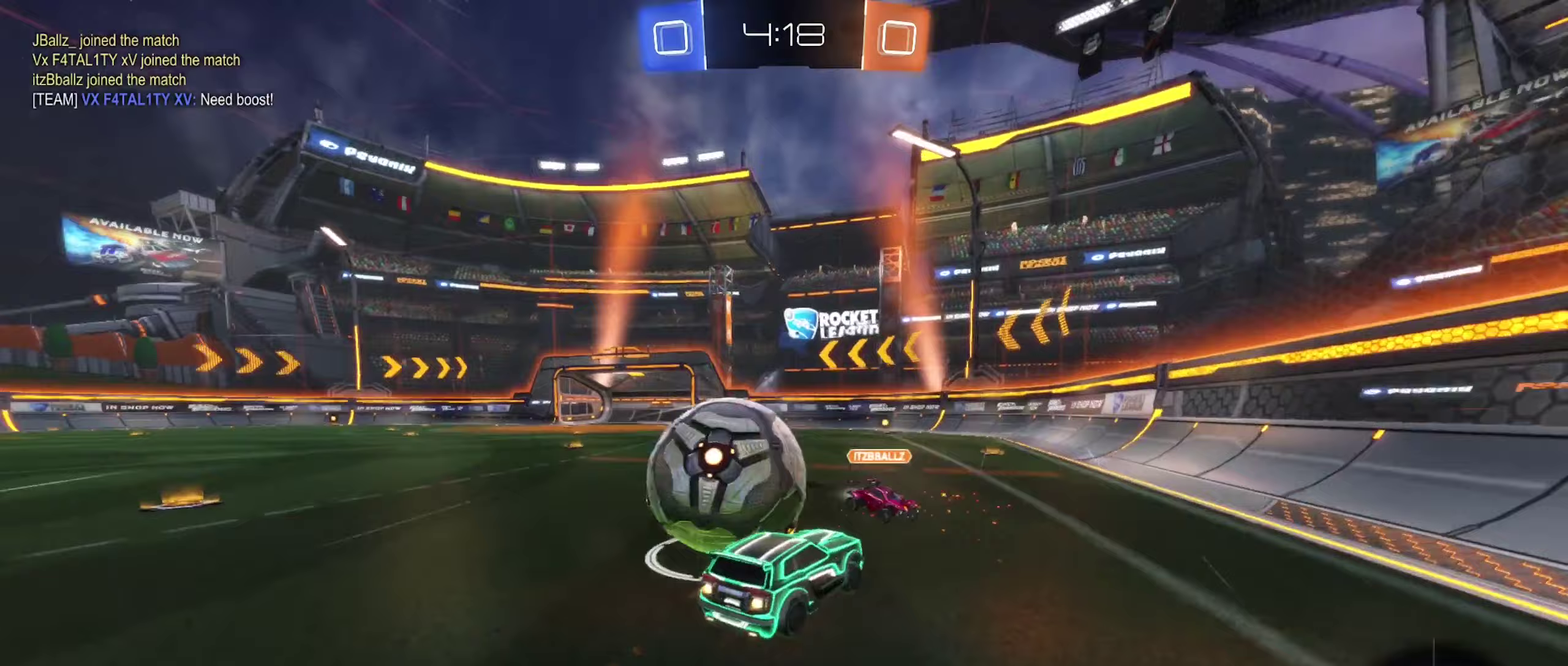
Gameplay with a controller (Xbox layout); each line is a JSON object with the inputs held at the frame after it (dt_ms = milliseconds from this image to that frame). "events" lists button and stick changes between this image and that frame as [ms after this image, input, new state], when the widget could be followed in between.
{"dt_ms": 250, "buttons": ["B"], "left_stick": "up-left", "right_stick": "center"}
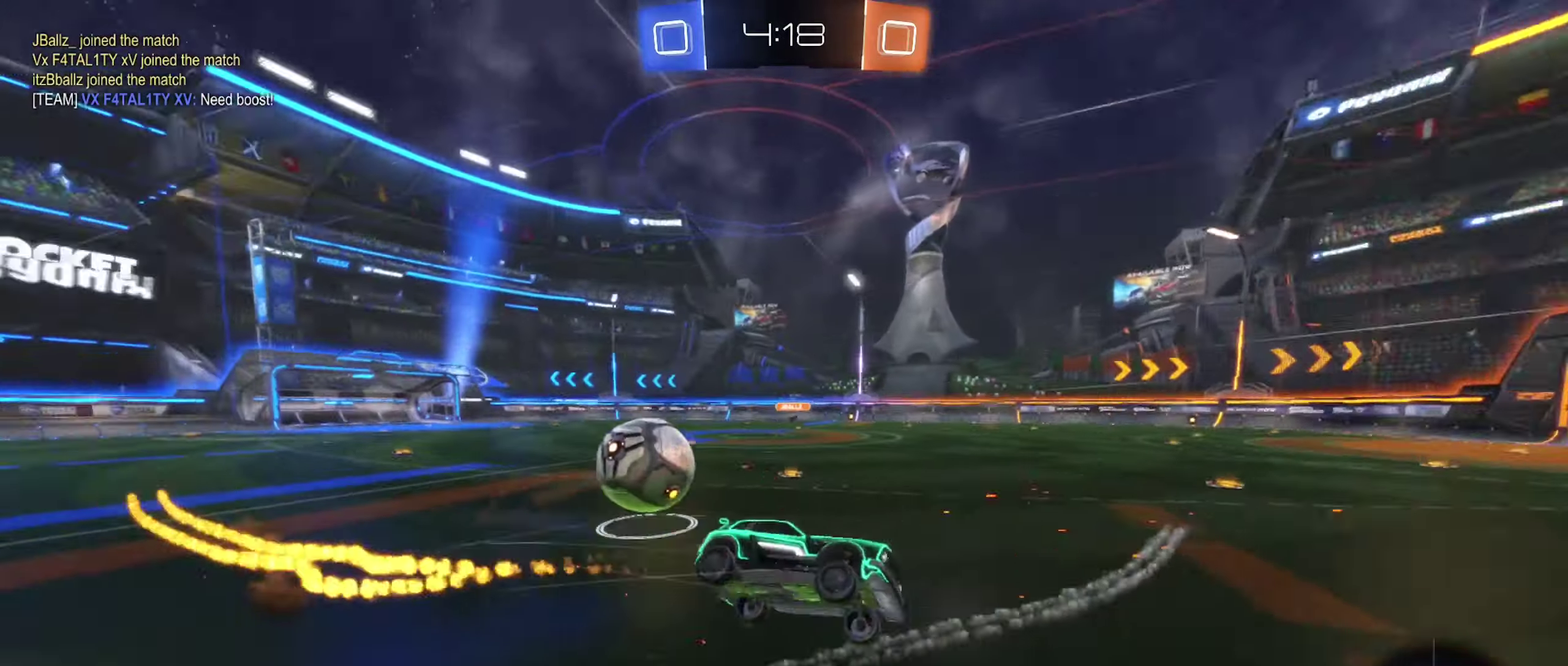
{"dt_ms": 500, "buttons": ["Y", "L1", "R2"], "left_stick": "center", "right_stick": "center", "events": [[50, "B", "up"], [83, "left_stick", "left"], [167, "L1", "down"], [233, "left_stick", "up-left"], [450, "Y", "down"], [500, "R2", "down"], [500, "left_stick", "center"]]}
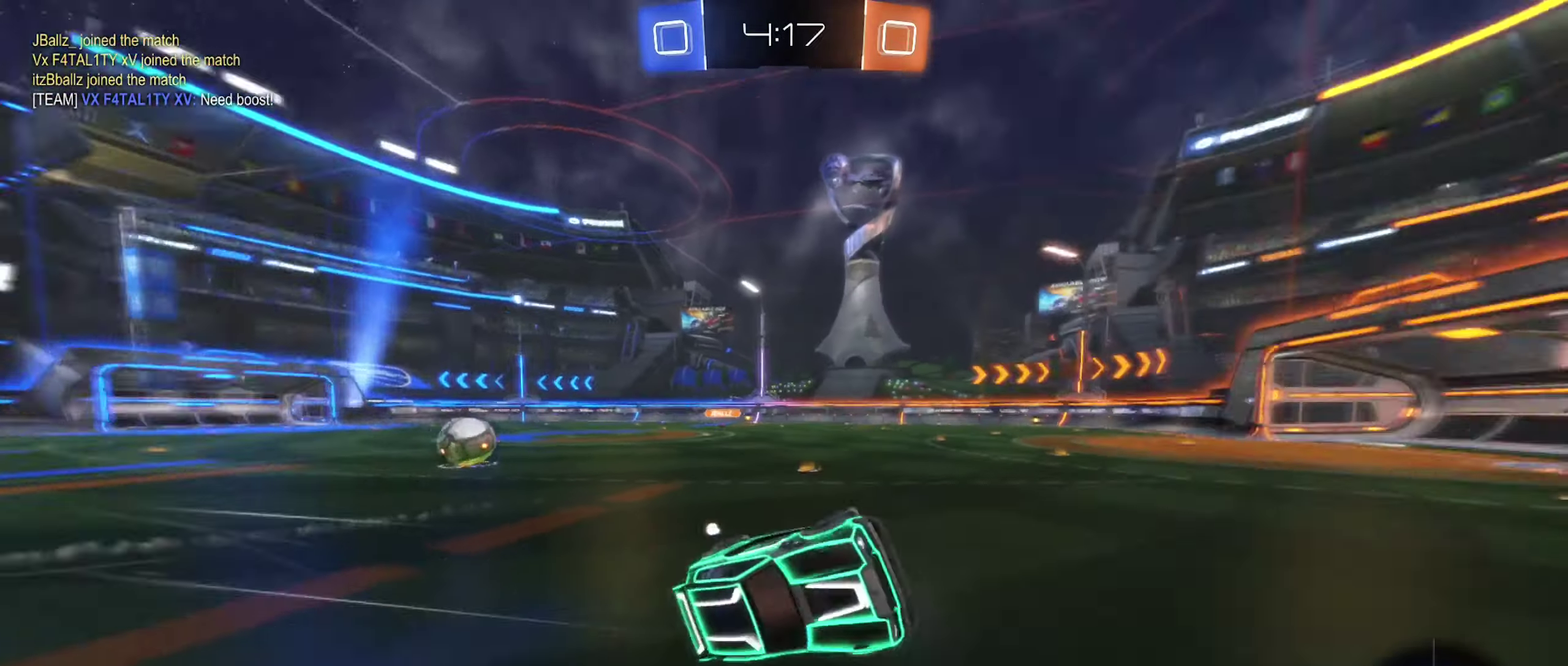
{"dt_ms": 500, "buttons": ["R2"], "left_stick": "right", "right_stick": "center", "events": [[50, "Y", "up"], [67, "L1", "up"], [67, "R2", "up"], [433, "left_stick", "right"], [450, "R2", "down"]]}
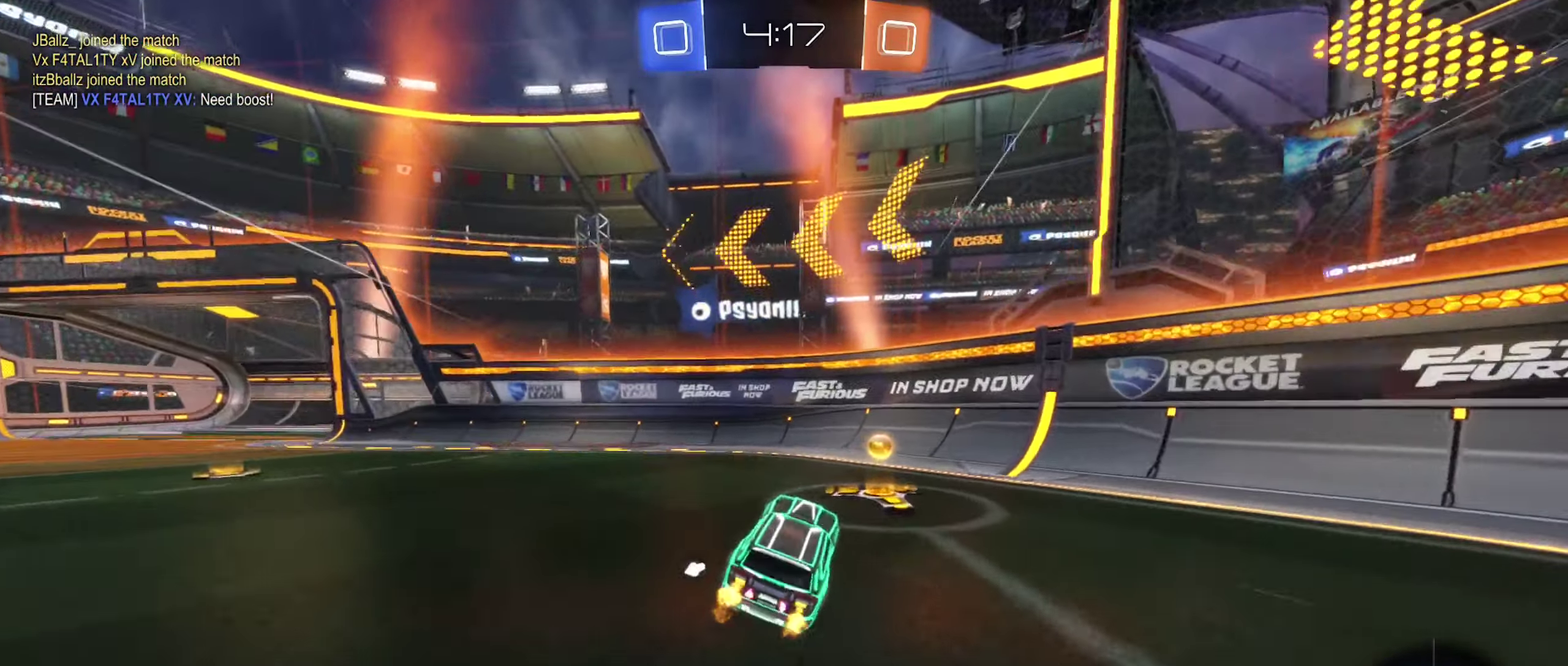
{"dt_ms": 500, "buttons": ["R2"], "left_stick": "left", "right_stick": "center", "events": [[17, "Y", "down"], [117, "left_stick", "left"], [133, "Y", "up"], [250, "L1", "down"], [383, "L1", "up"]]}
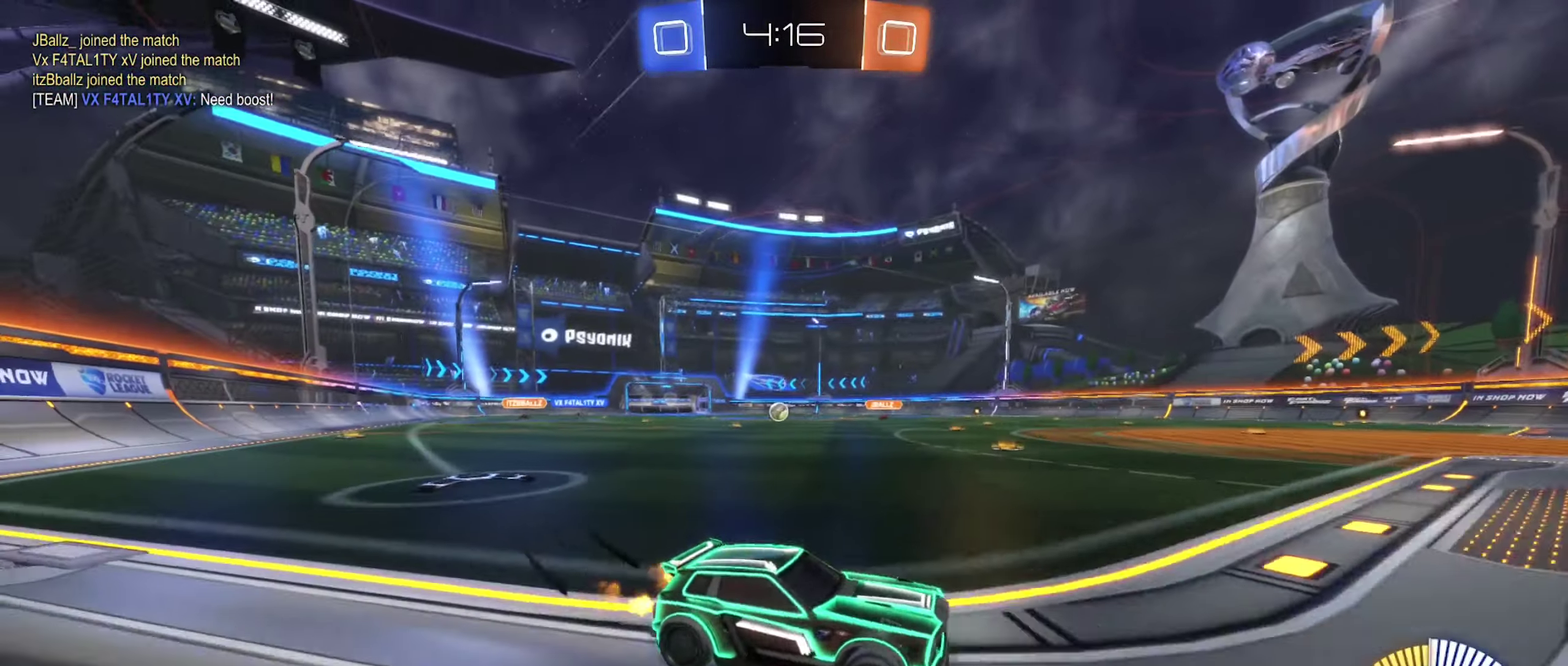
{"dt_ms": 500, "buttons": ["B", "R2"], "left_stick": "left", "right_stick": "center", "events": [[133, "B", "down"]]}
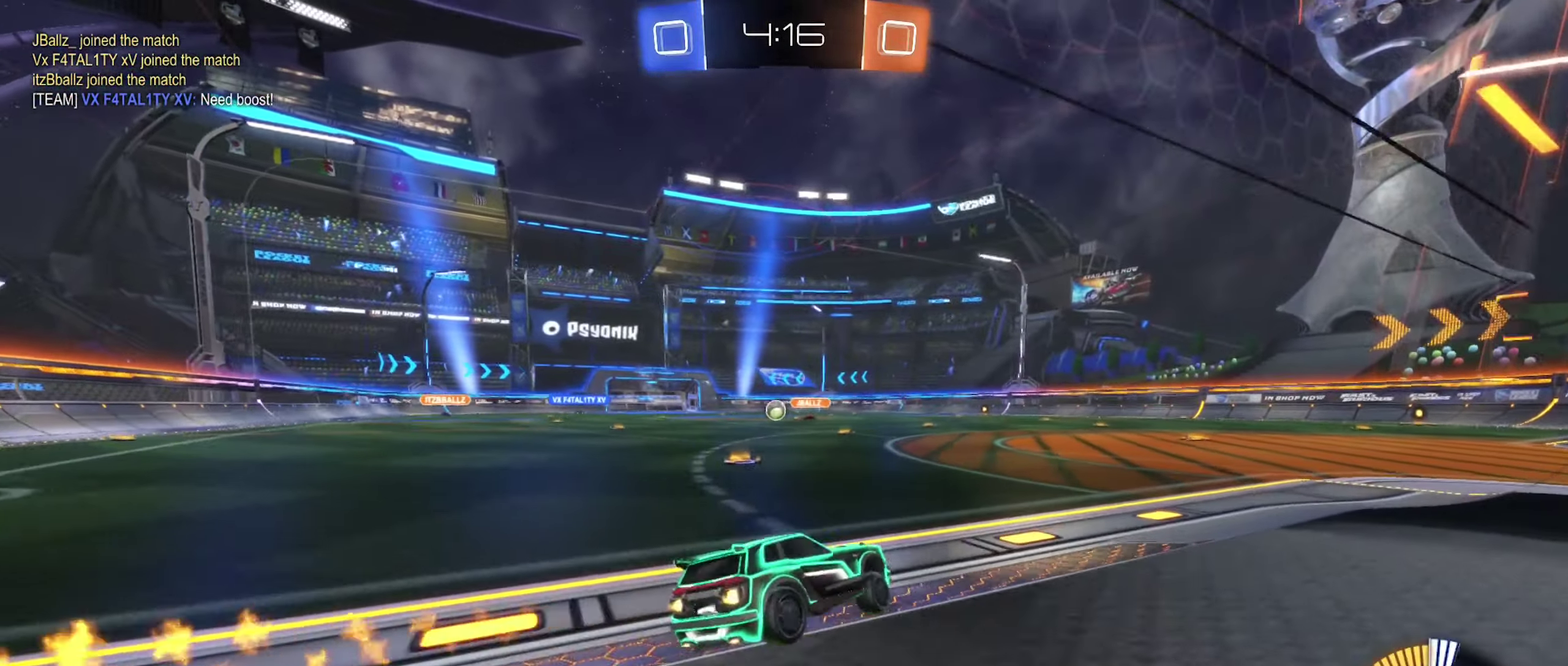
{"dt_ms": 500, "buttons": ["R2"], "left_stick": "center", "right_stick": "center", "events": [[400, "B", "up"], [400, "left_stick", "center"]]}
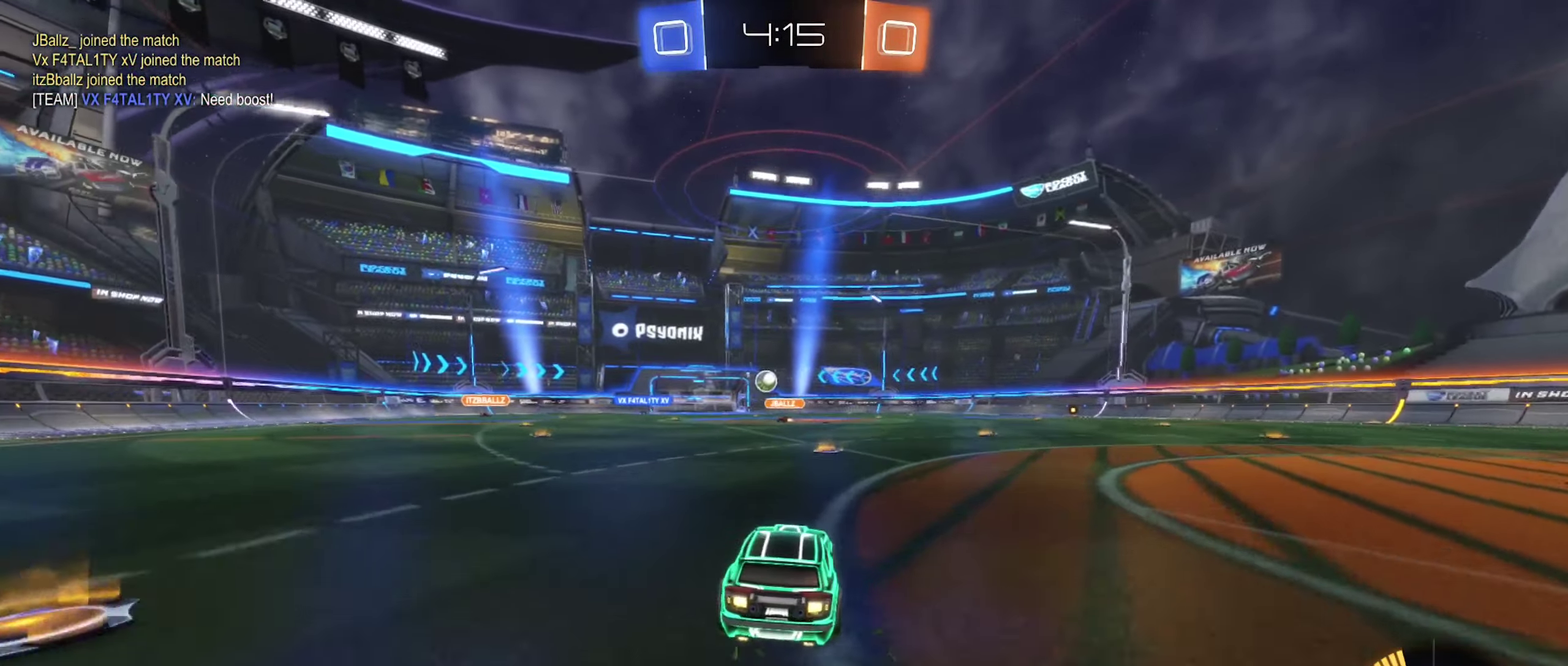
{"dt_ms": 500, "buttons": ["R2"], "left_stick": "center", "right_stick": "center", "events": [[250, "left_stick", "left"], [383, "left_stick", "center"]]}
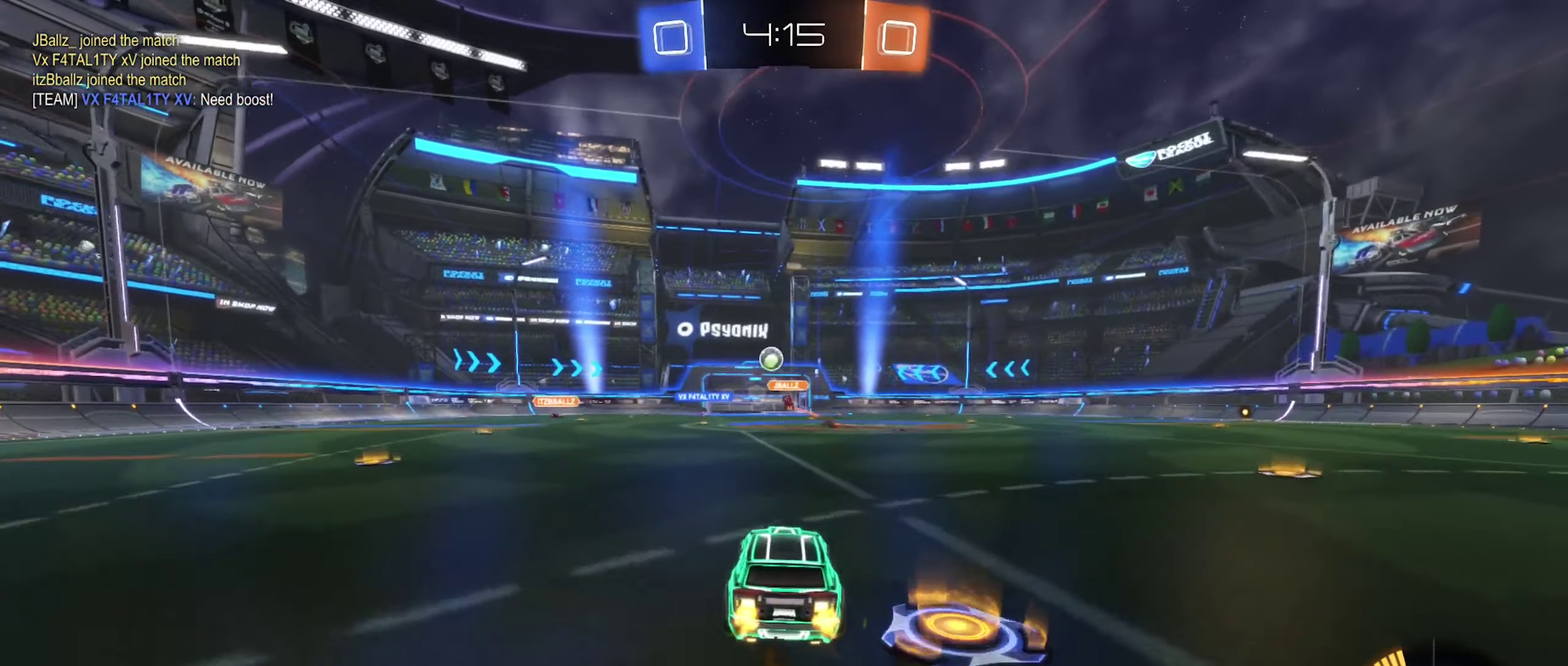
{"dt_ms": 500, "buttons": ["R2"], "left_stick": "center", "right_stick": "center", "events": []}
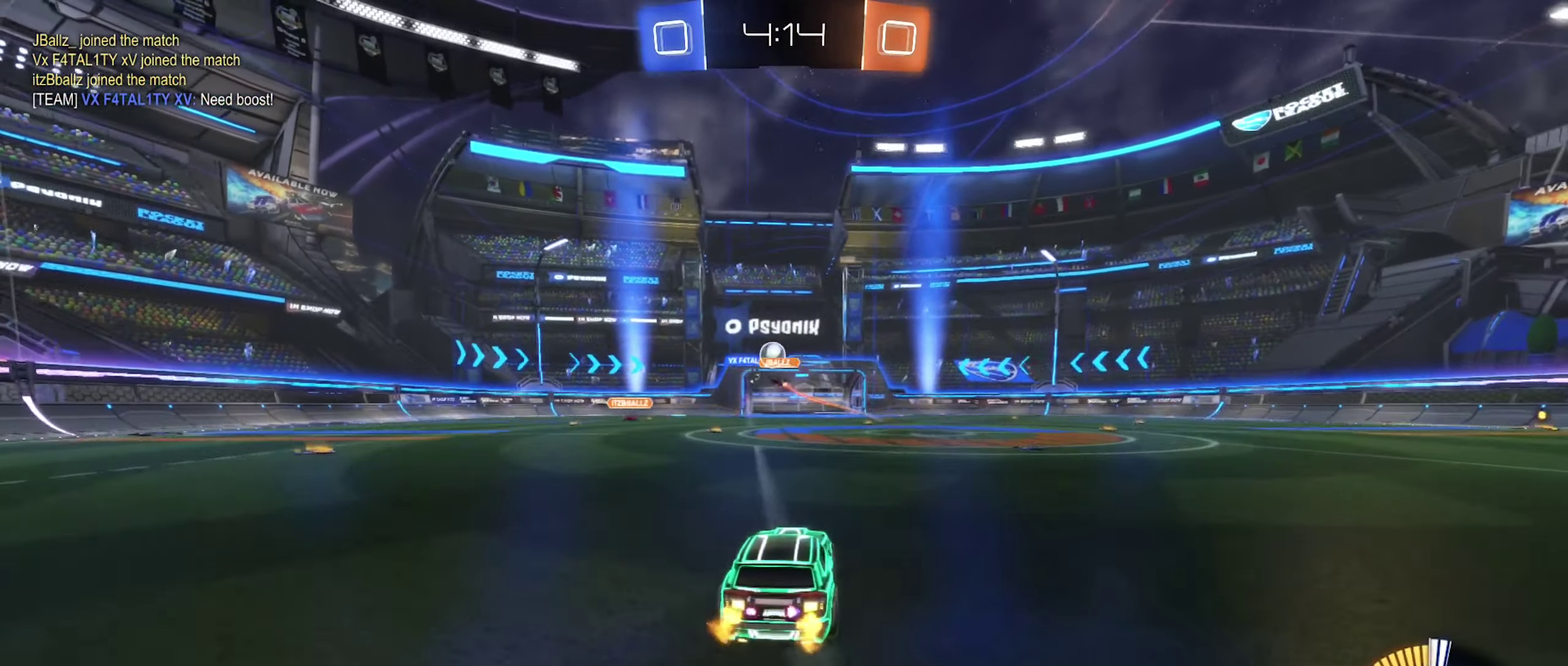
{"dt_ms": 500, "buttons": ["R2"], "left_stick": "left", "right_stick": "center", "events": [[467, "left_stick", "left"]]}
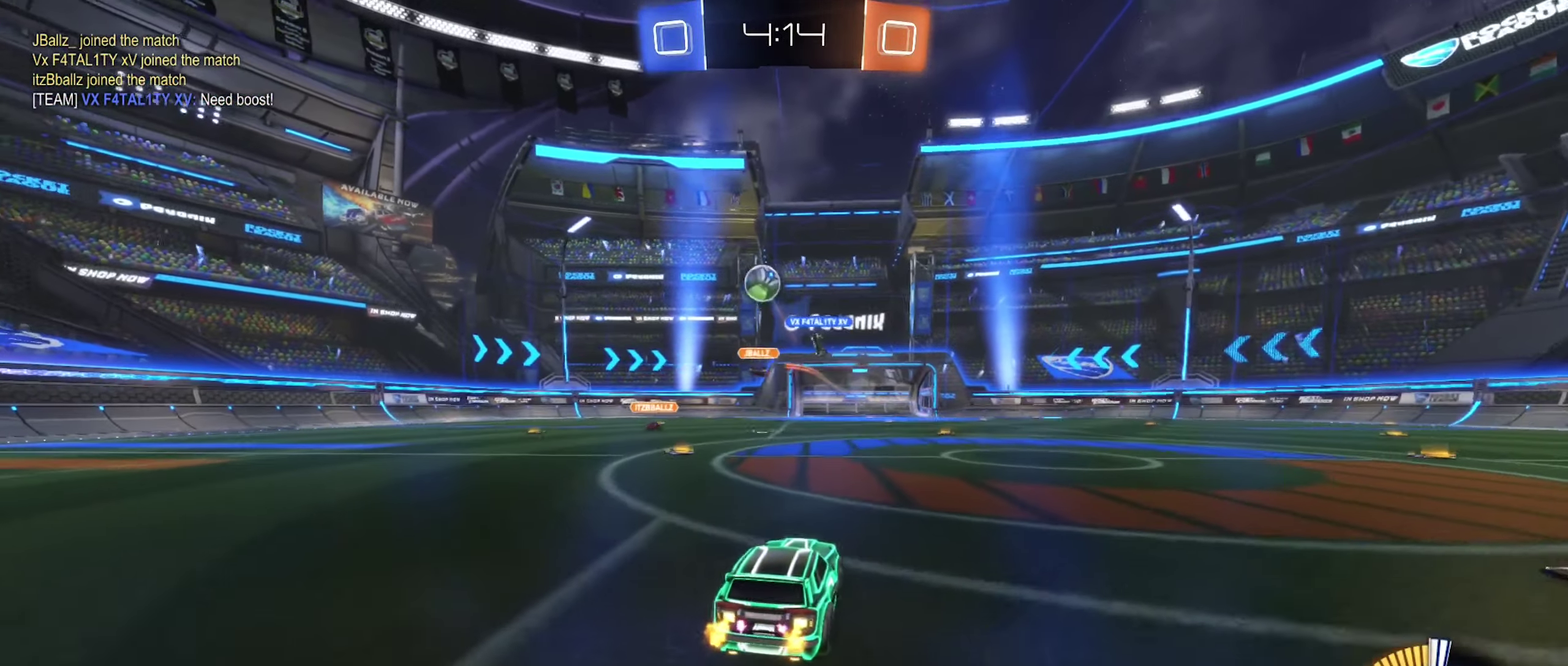
{"dt_ms": 500, "buttons": ["L1", "R2"], "left_stick": "up-left", "right_stick": "center"}
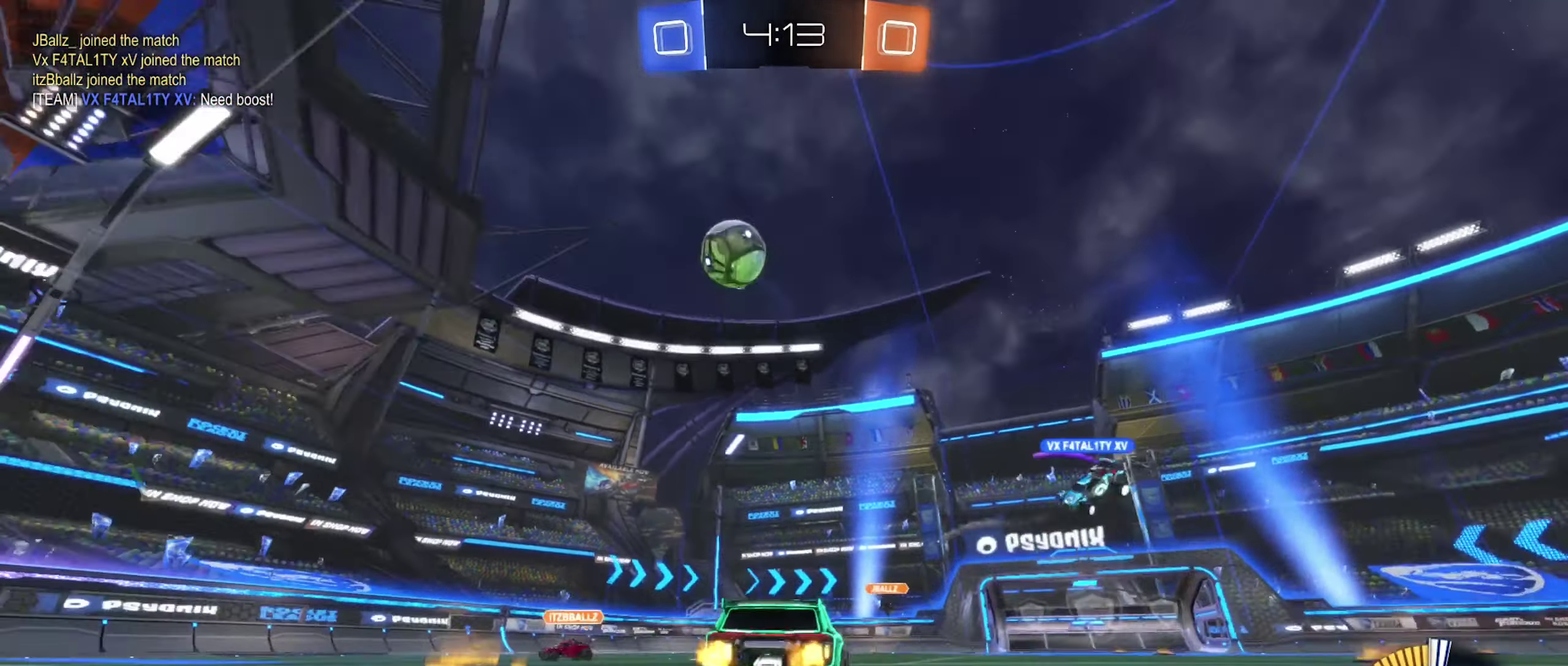
{"dt_ms": 500, "buttons": ["L1", "R2"], "left_stick": "left", "right_stick": "center"}
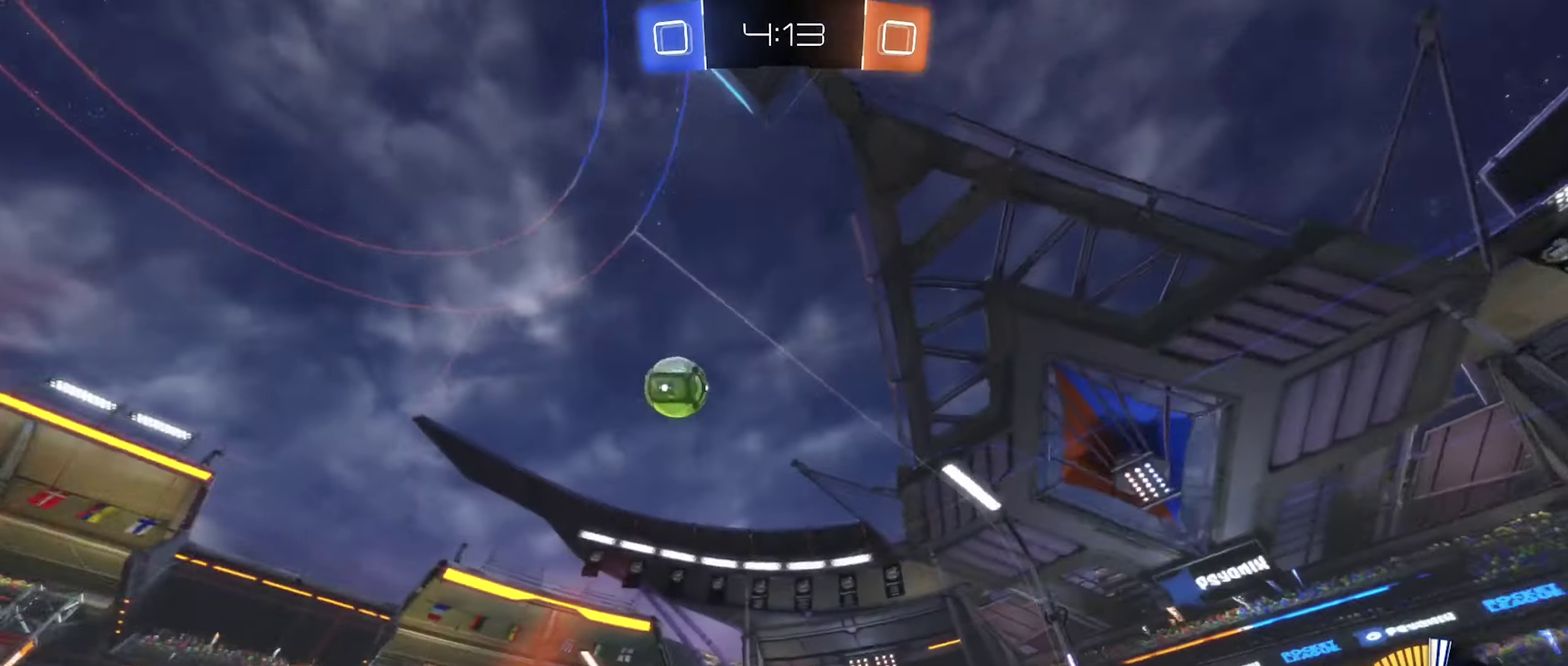
{"dt_ms": 500, "buttons": ["R2"], "left_stick": "center", "right_stick": "center", "events": [[50, "L1", "up"], [300, "B", "down"], [417, "B", "up"], [417, "left_stick", "center"]]}
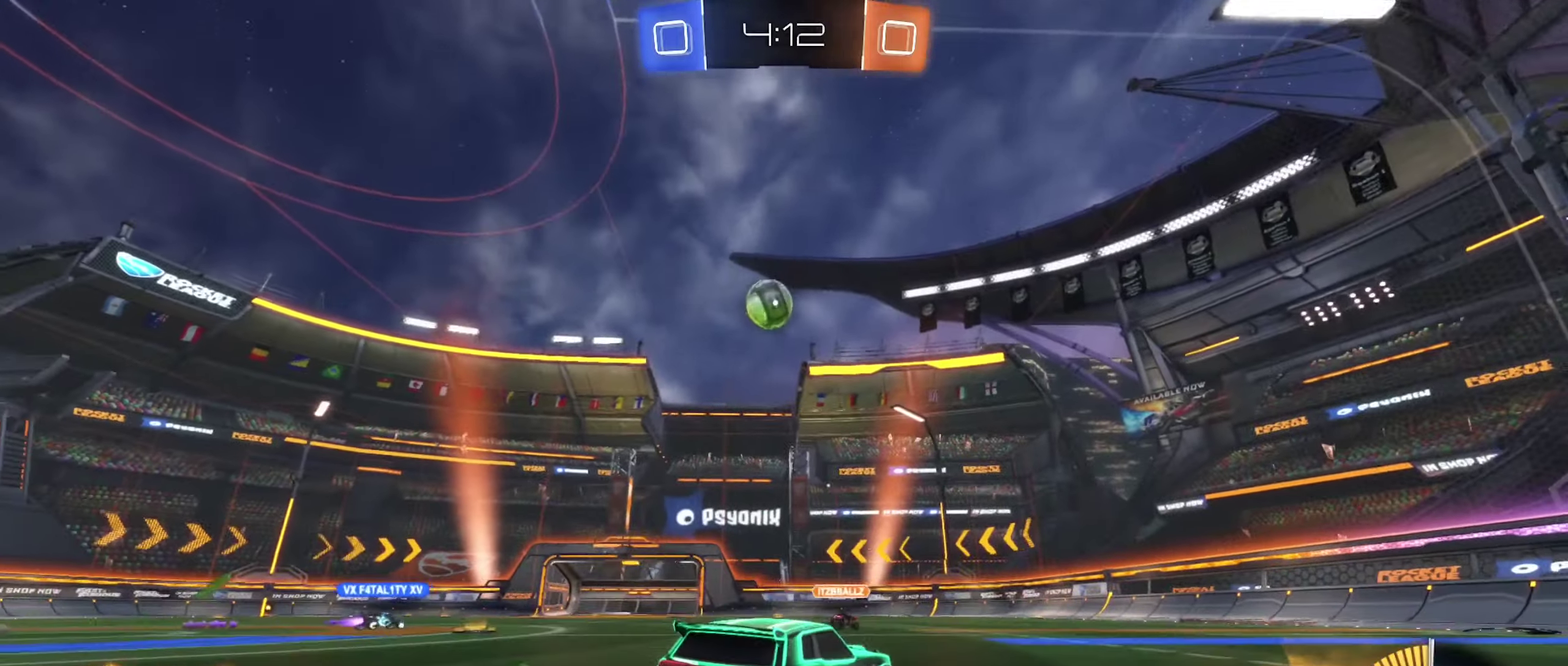
{"dt_ms": 500, "buttons": ["R2"], "left_stick": "right", "right_stick": "center", "events": [[267, "left_stick", "right"]]}
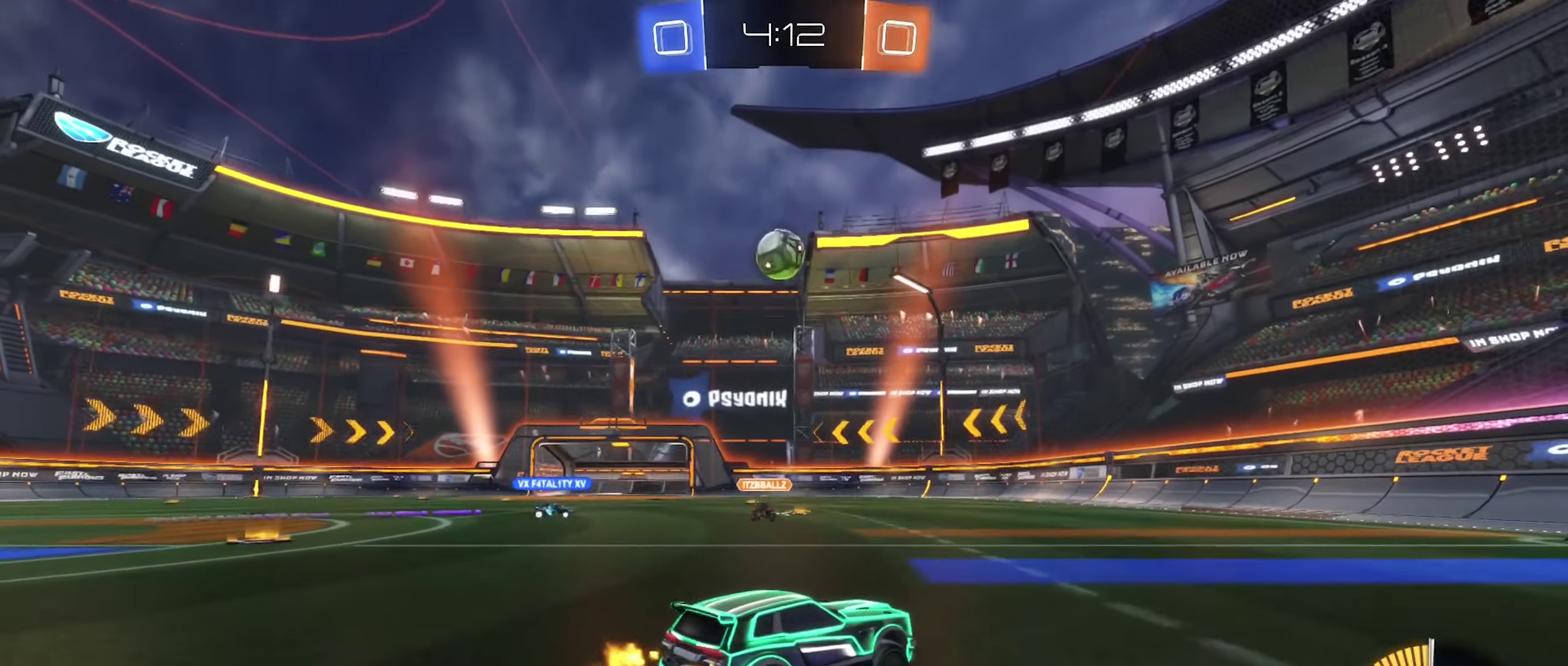
{"dt_ms": 500, "buttons": ["R2"], "left_stick": "center", "right_stick": "center", "events": [[50, "left_stick", "center"], [100, "left_stick", "left"], [234, "left_stick", "center"]]}
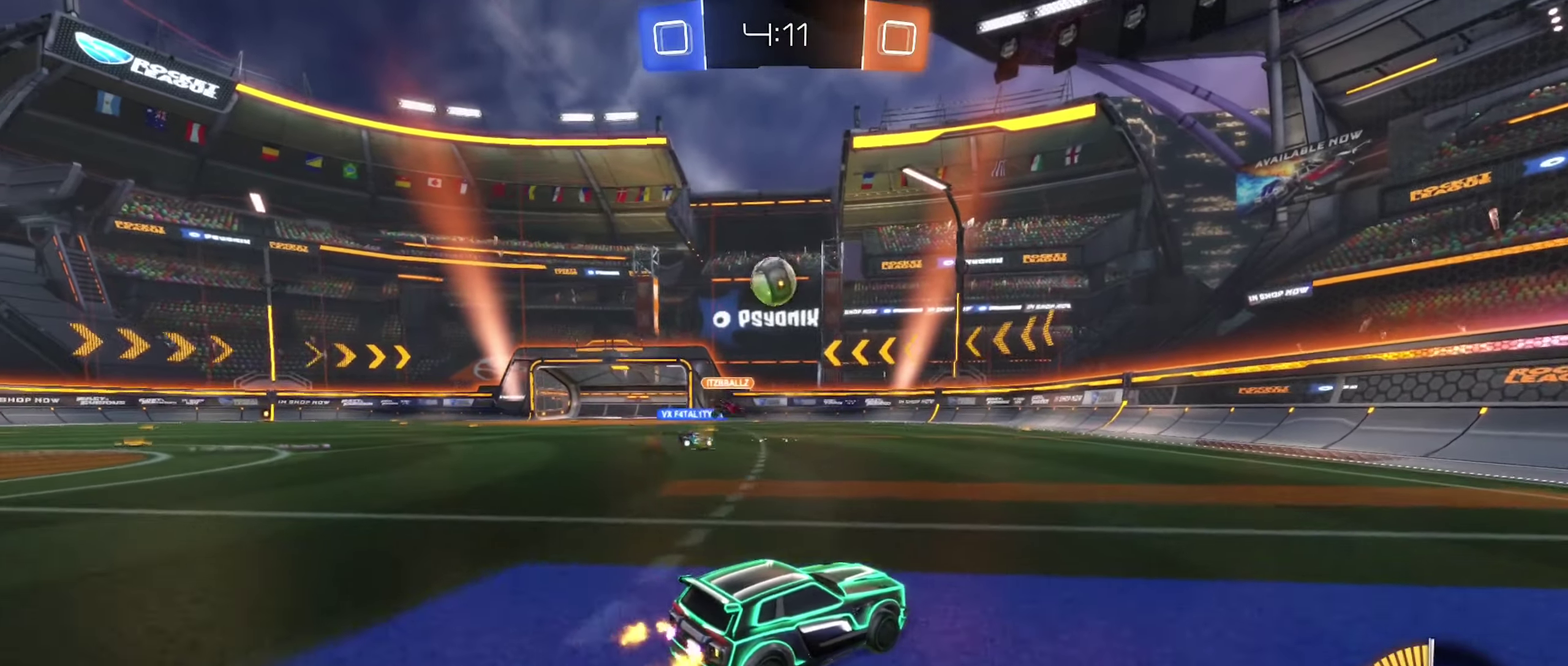
{"dt_ms": 500, "buttons": ["R2"], "left_stick": "center", "right_stick": "center", "events": [[50, "left_stick", "left"], [184, "left_stick", "center"]]}
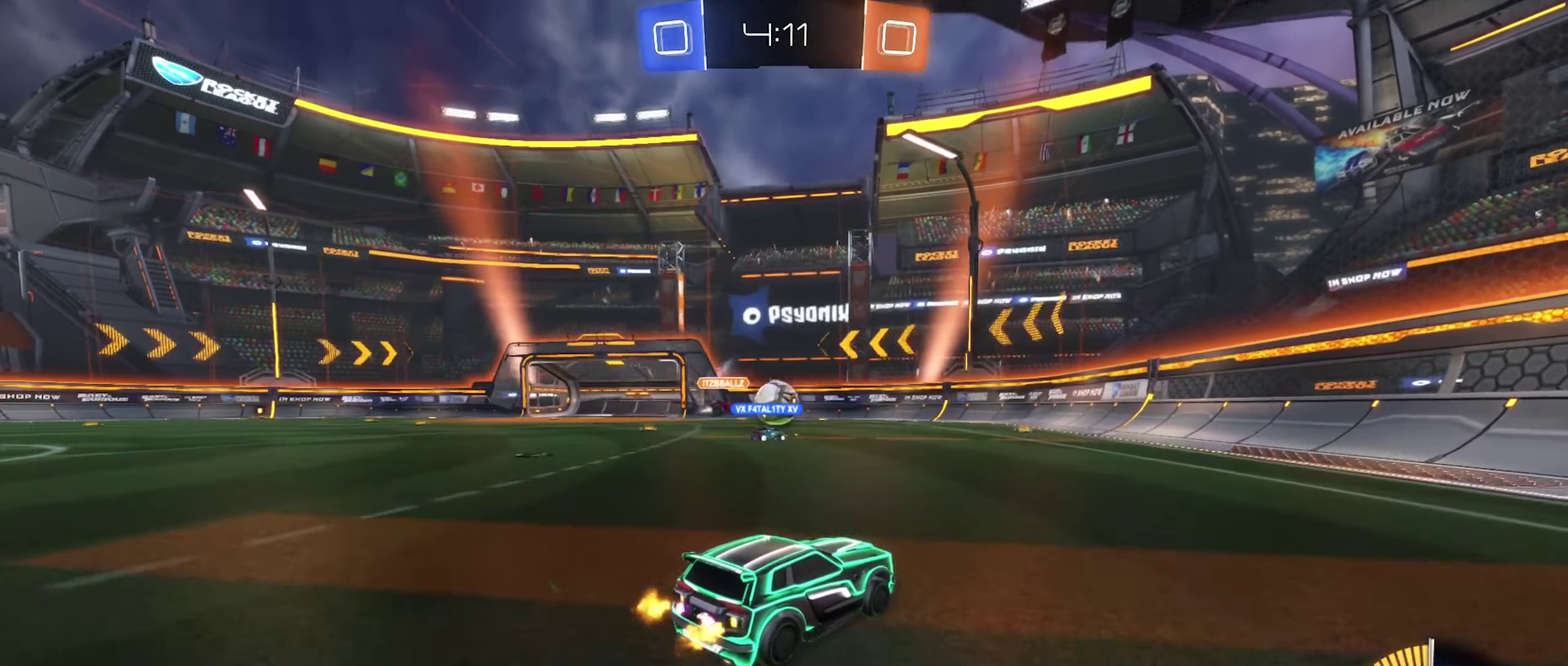
{"dt_ms": 500, "buttons": ["R2"], "left_stick": "left", "right_stick": "center", "events": [[167, "left_stick", "left"], [367, "R2", "up"], [384, "left_stick", "center"], [484, "R2", "down"], [484, "left_stick", "left"]]}
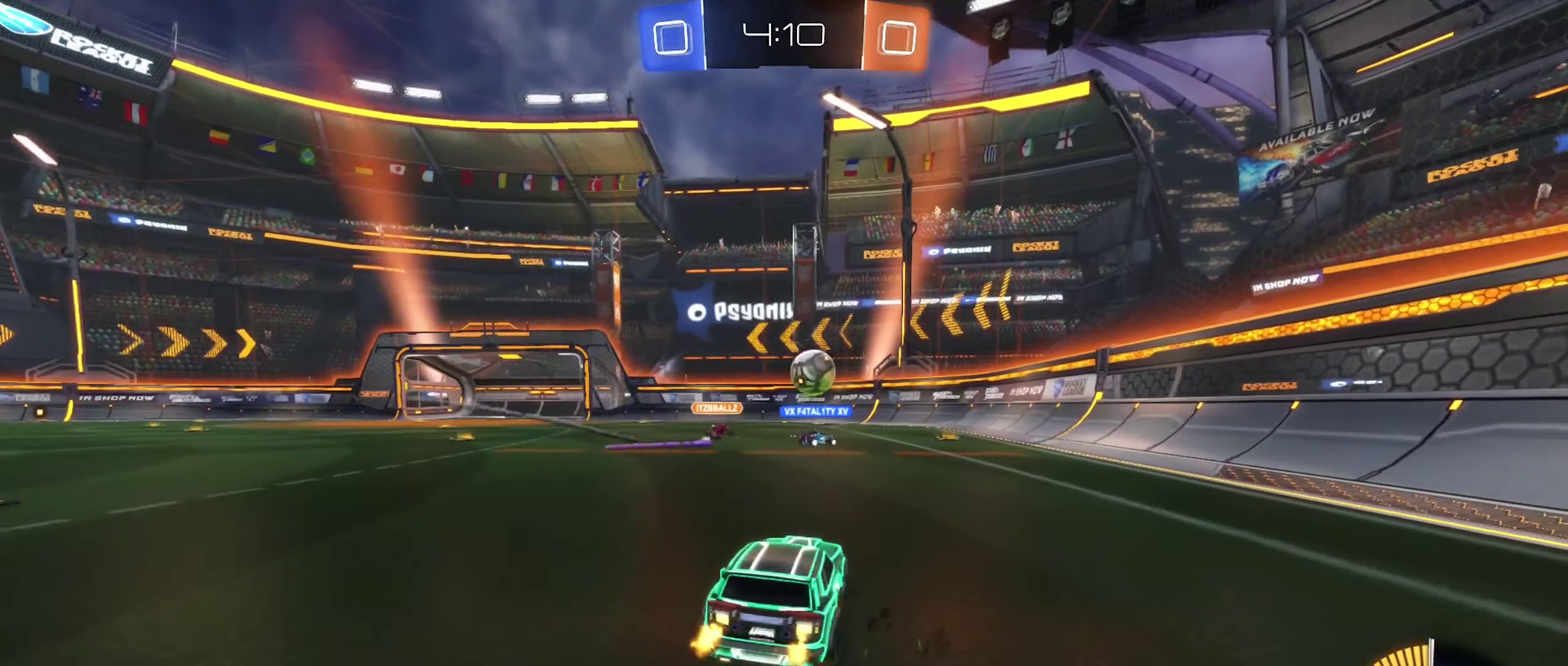
{"dt_ms": 500, "buttons": ["B", "R2"], "left_stick": "left", "right_stick": "center", "events": [[300, "B", "down"]]}
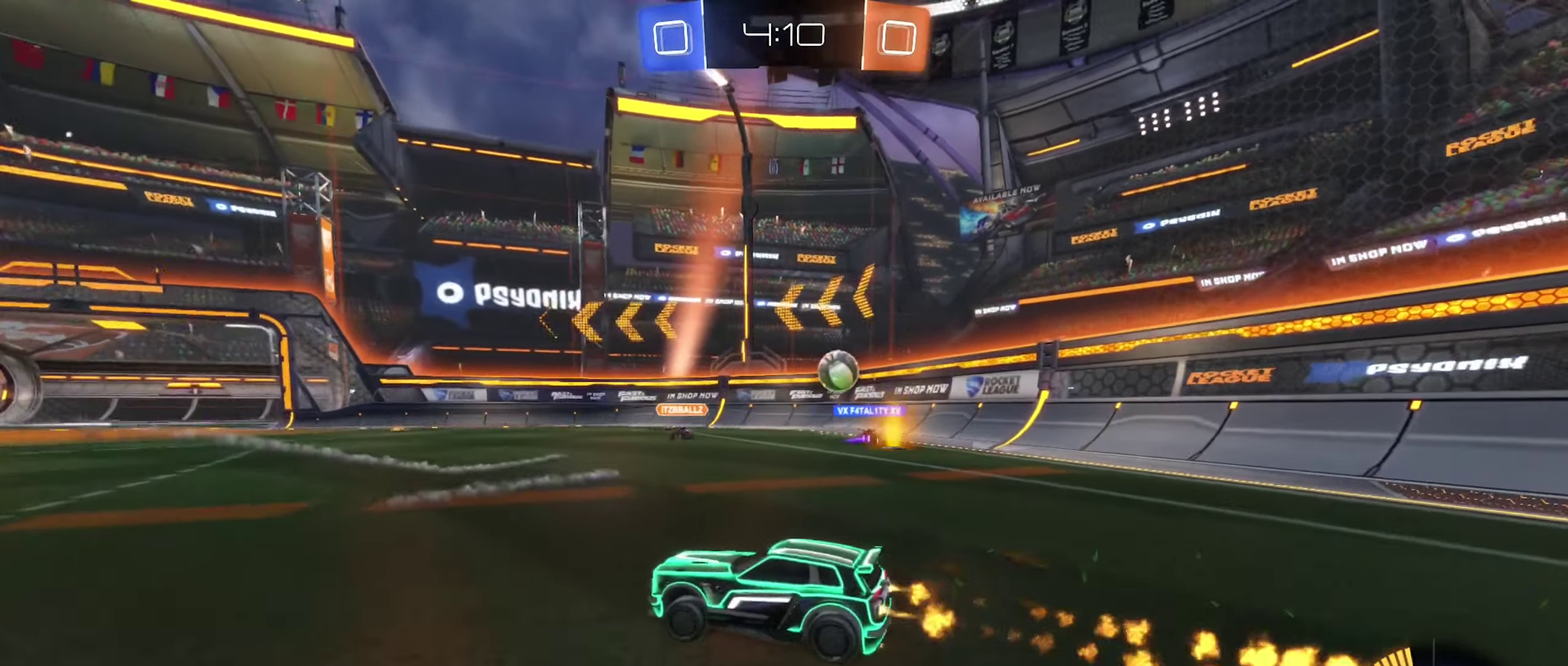
{"dt_ms": 500, "buttons": ["B", "R2"], "left_stick": "left", "right_stick": "center", "events": []}
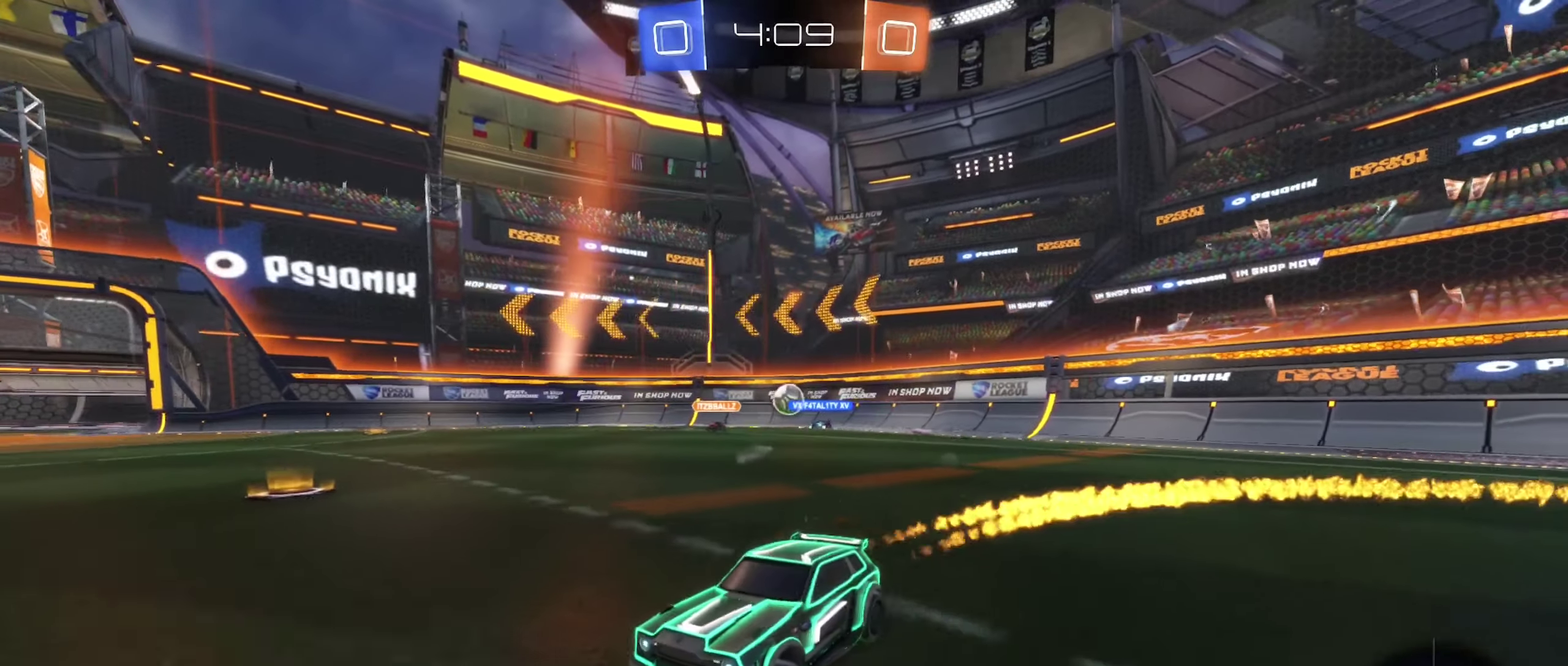
{"dt_ms": 500, "buttons": ["R2"], "left_stick": "right", "right_stick": "center", "events": [[50, "left_stick", "center"], [100, "B", "up"], [467, "left_stick", "right"]]}
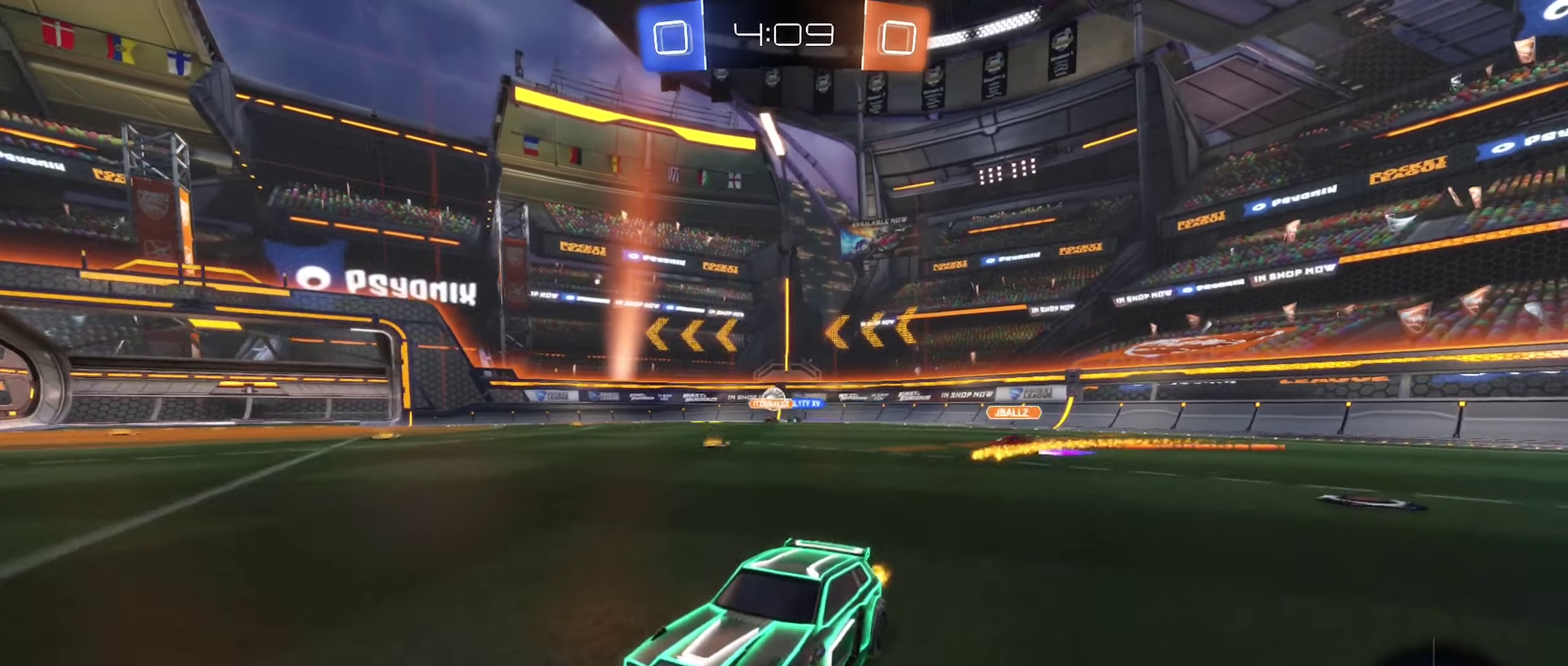
{"dt_ms": 500, "buttons": ["L2"], "left_stick": "right", "right_stick": "center", "events": [[84, "L1", "down"], [217, "L1", "up"], [367, "R2", "up"], [434, "L2", "down"]]}
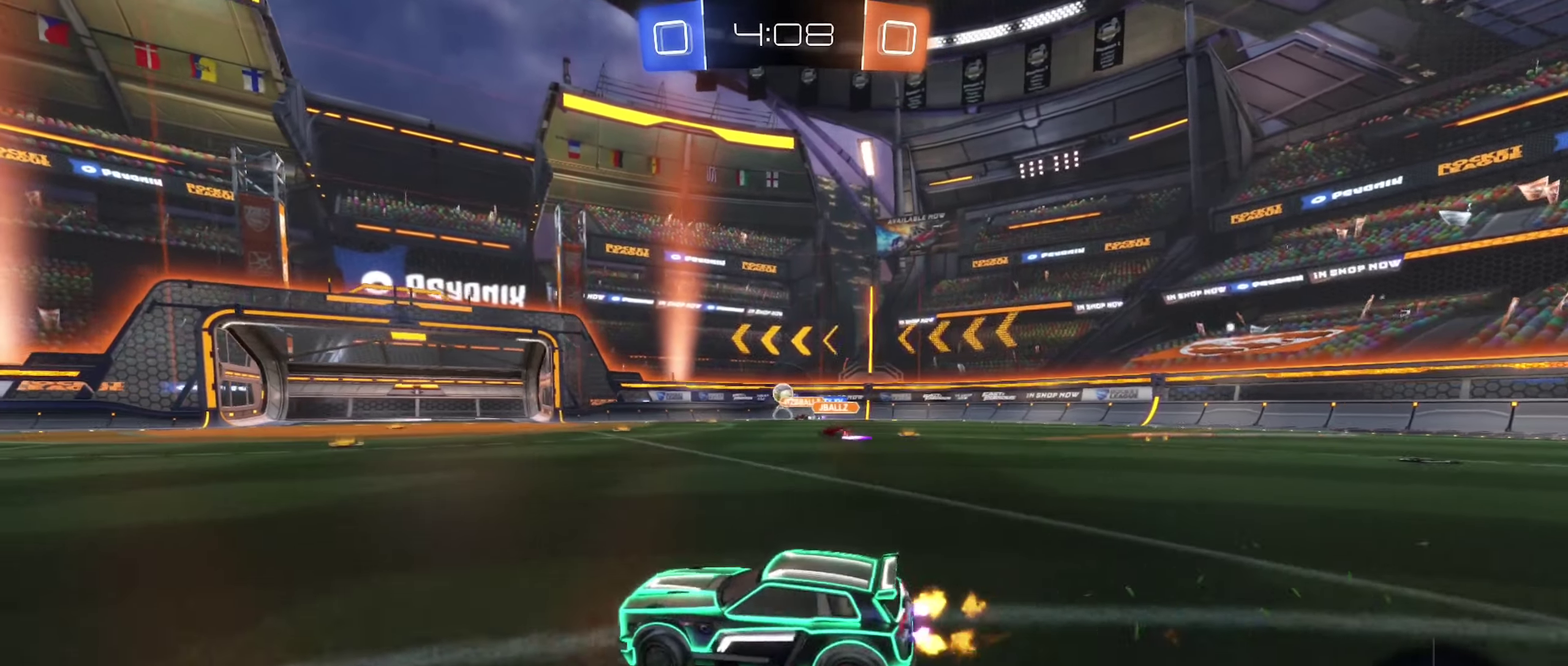
{"dt_ms": 500, "buttons": ["R2"], "left_stick": "right", "right_stick": "center", "events": [[50, "L2", "up"], [50, "R2", "down"], [250, "left_stick", "center"], [450, "left_stick", "right"]]}
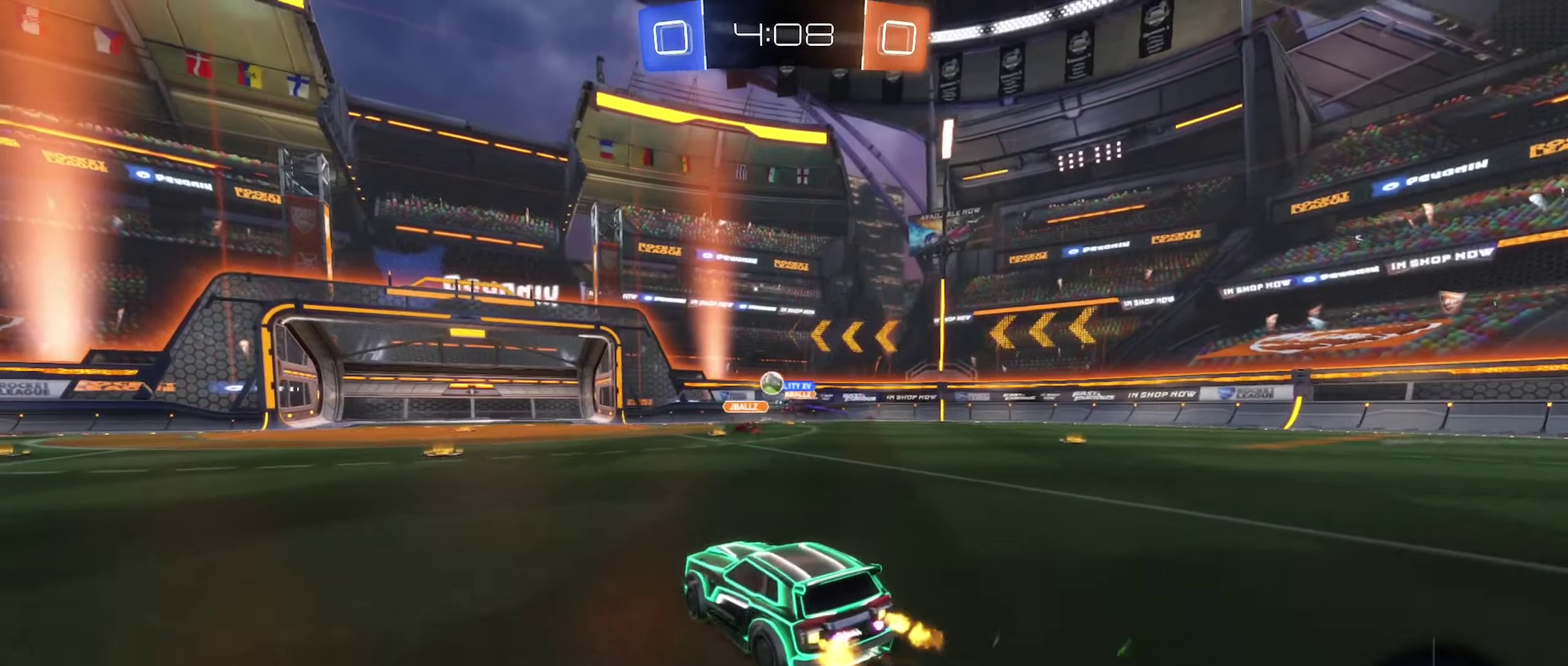
{"dt_ms": 500, "buttons": ["B", "R2"], "left_stick": "center", "right_stick": "center", "events": [[33, "left_stick", "center"], [50, "B", "down"], [83, "left_stick", "left"], [266, "left_stick", "center"], [366, "left_stick", "left"], [500, "left_stick", "center"]]}
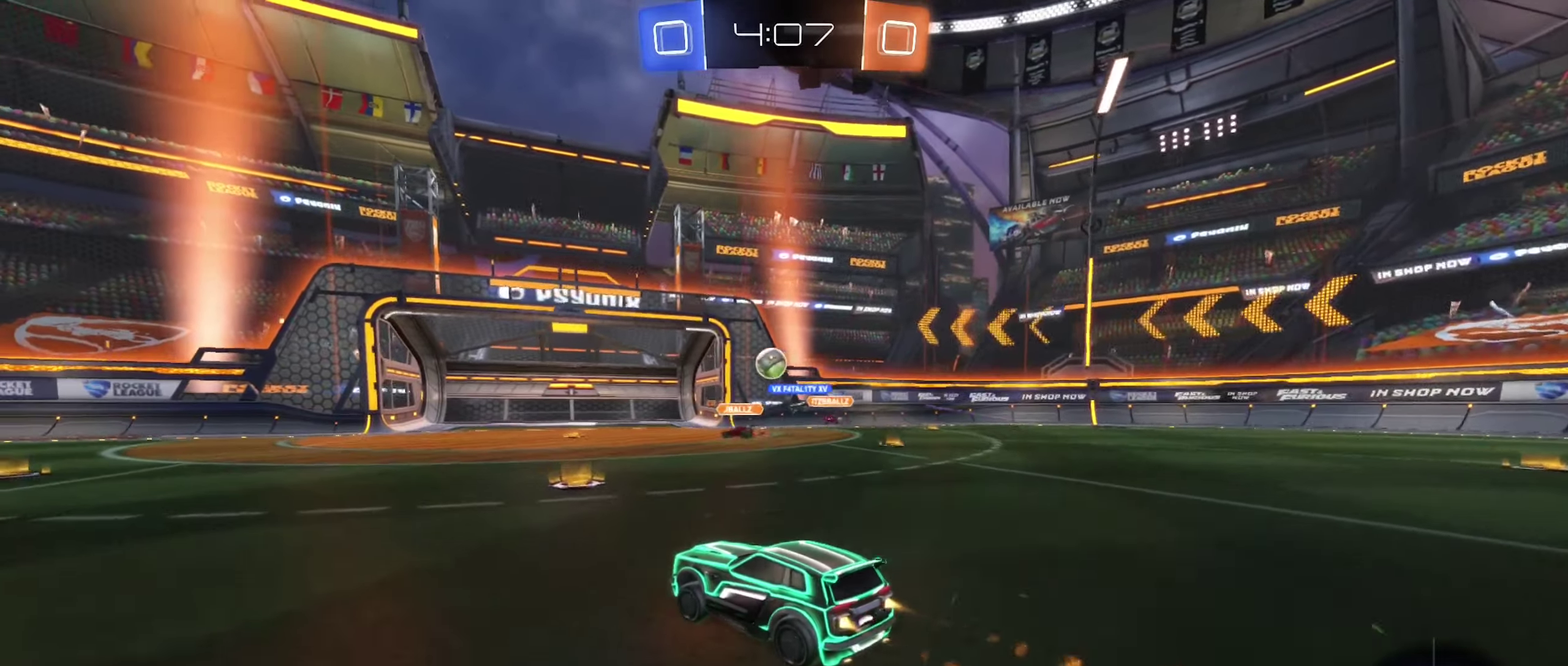
{"dt_ms": 500, "buttons": ["R2"], "left_stick": "center", "right_stick": "center", "events": [[150, "left_stick", "left"], [300, "left_stick", "center"], [350, "left_stick", "left"], [383, "B", "up"], [450, "left_stick", "center"]]}
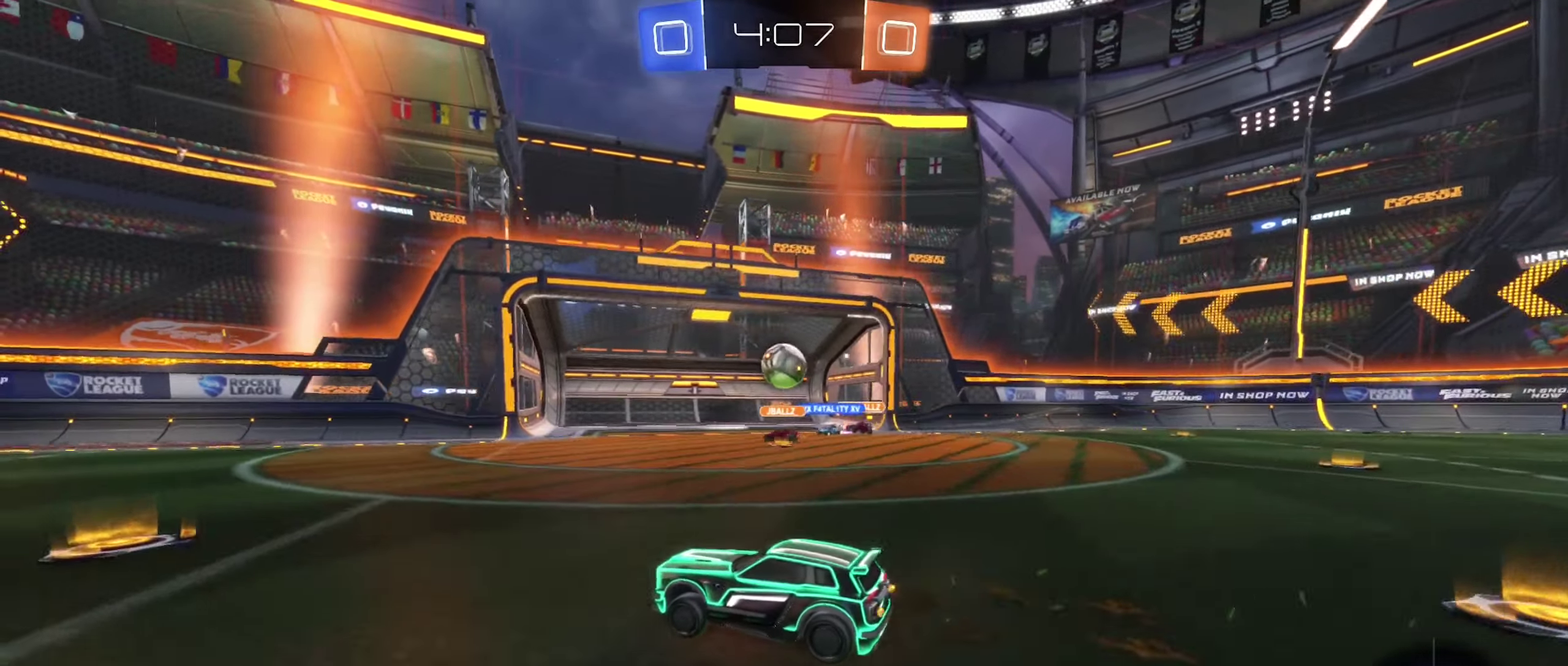
{"dt_ms": 500, "buttons": [], "left_stick": "center", "right_stick": "center", "events": [[200, "left_stick", "left"], [383, "R2", "up"], [483, "left_stick", "center"]]}
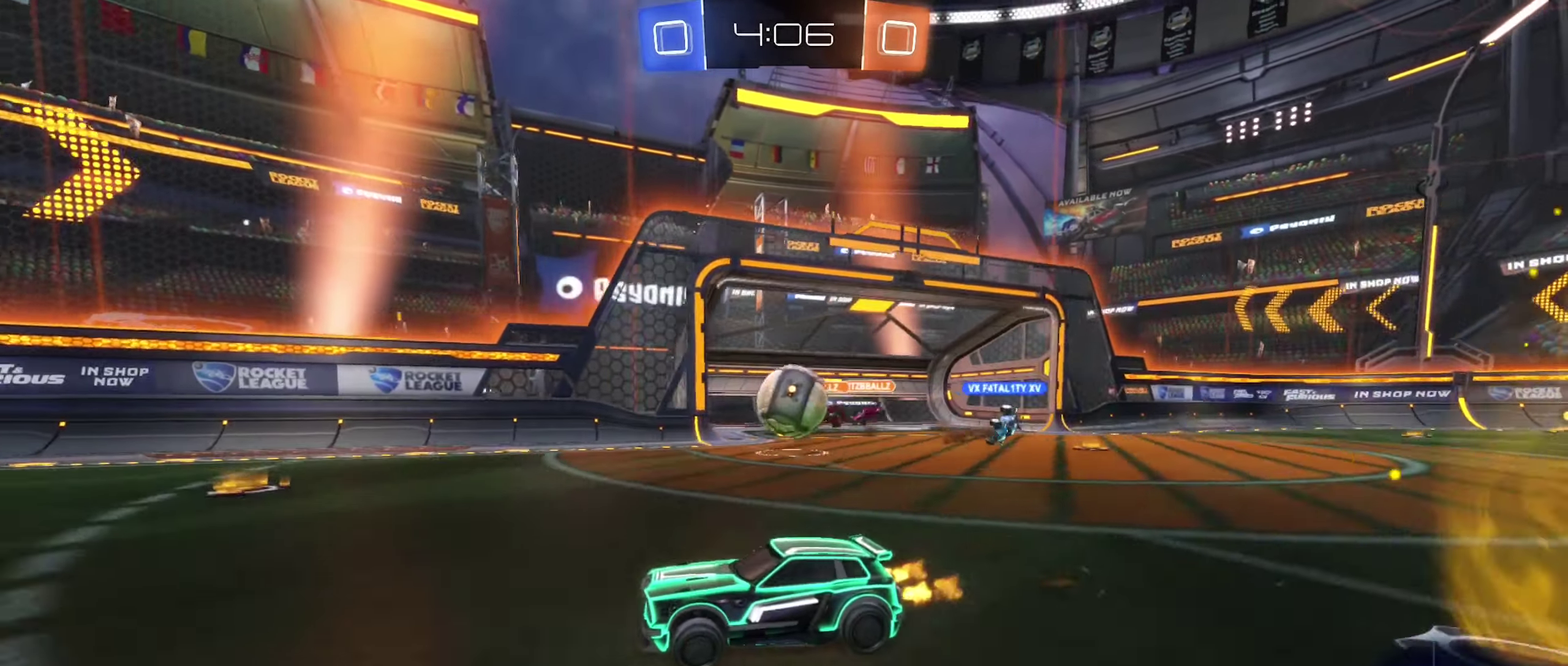
{"dt_ms": 500, "buttons": ["R2"], "left_stick": "right", "right_stick": "center", "events": [[200, "left_stick", "right"], [216, "L2", "down"], [316, "R2", "down"], [350, "L2", "up"]]}
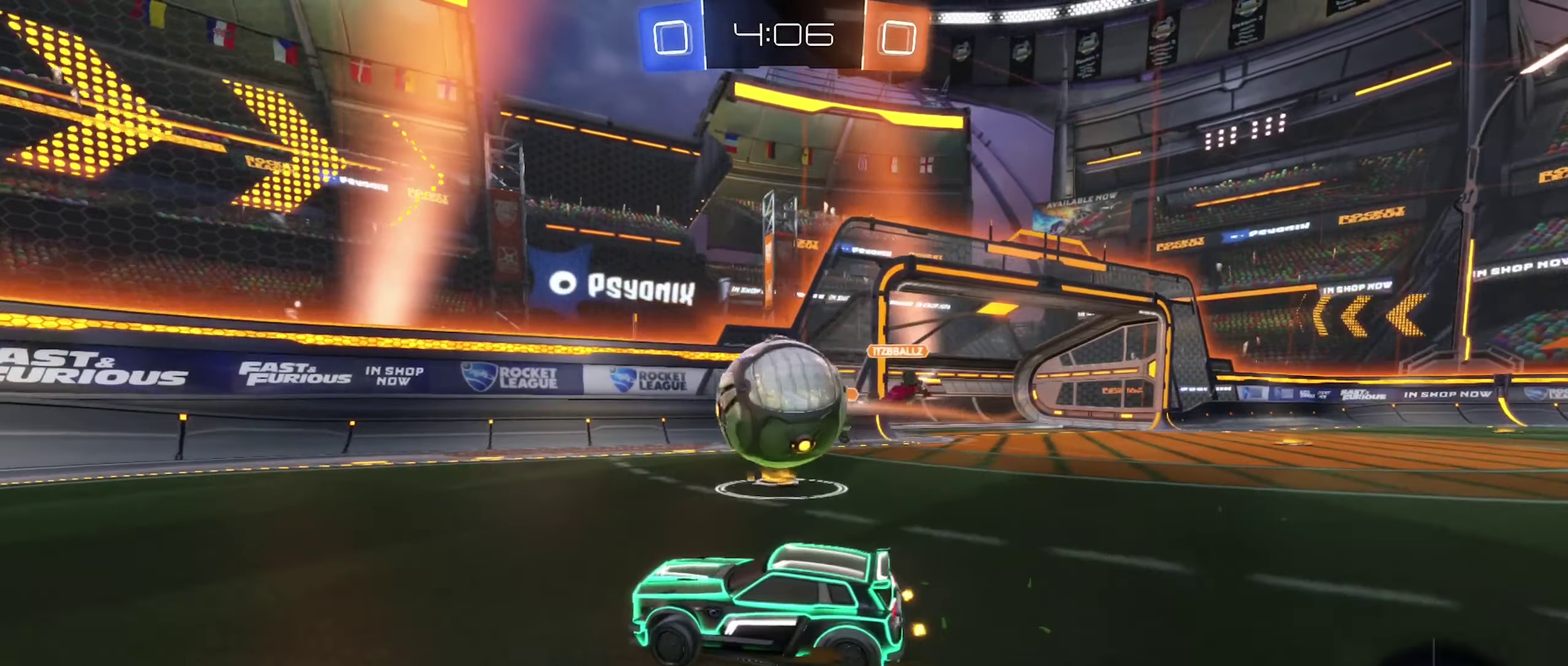
{"dt_ms": 500, "buttons": ["B", "R2"], "left_stick": "down-left", "right_stick": "center", "events": [[33, "left_stick", "center"], [50, "B", "down"], [166, "left_stick", "left"], [183, "B", "up"], [233, "R2", "up"], [316, "R2", "down"], [383, "left_stick", "center"], [433, "B", "down"], [466, "left_stick", "down-left"]]}
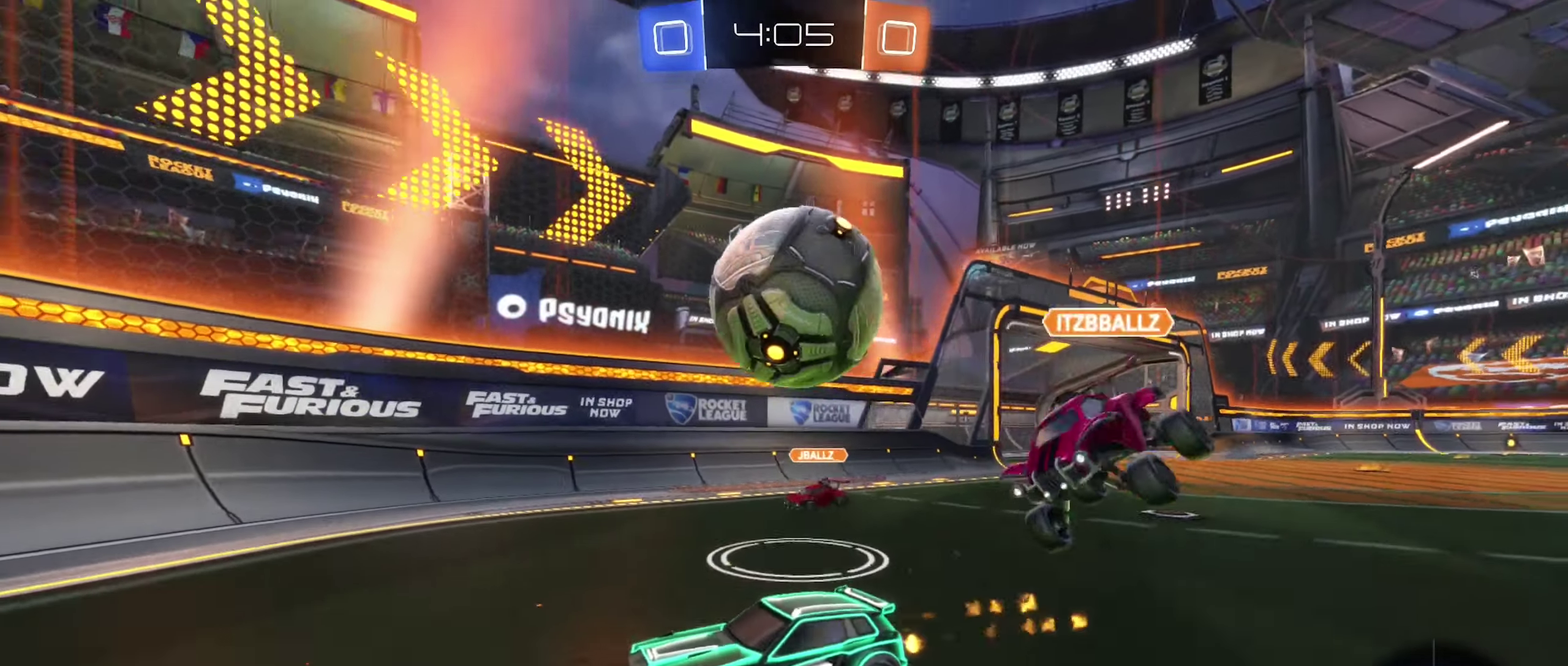
{"dt_ms": 500, "buttons": ["L1", "R2"], "left_stick": "left", "right_stick": "center", "events": [[183, "B", "up"], [250, "left_stick", "center"], [350, "left_stick", "left"], [433, "L1", "down"]]}
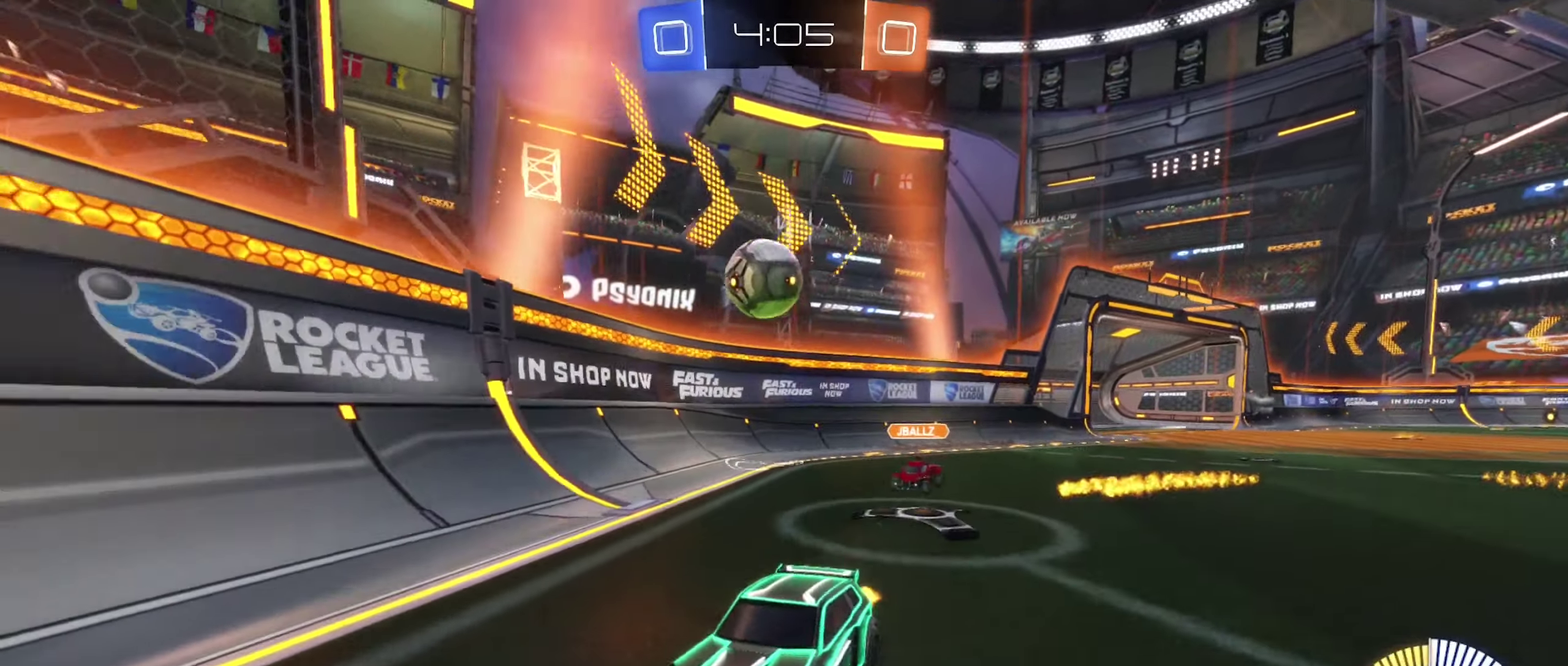
{"dt_ms": 500, "buttons": ["R2"], "left_stick": "left", "right_stick": "center", "events": [[116, "L1", "up"], [266, "L1", "down"], [416, "L1", "up"]]}